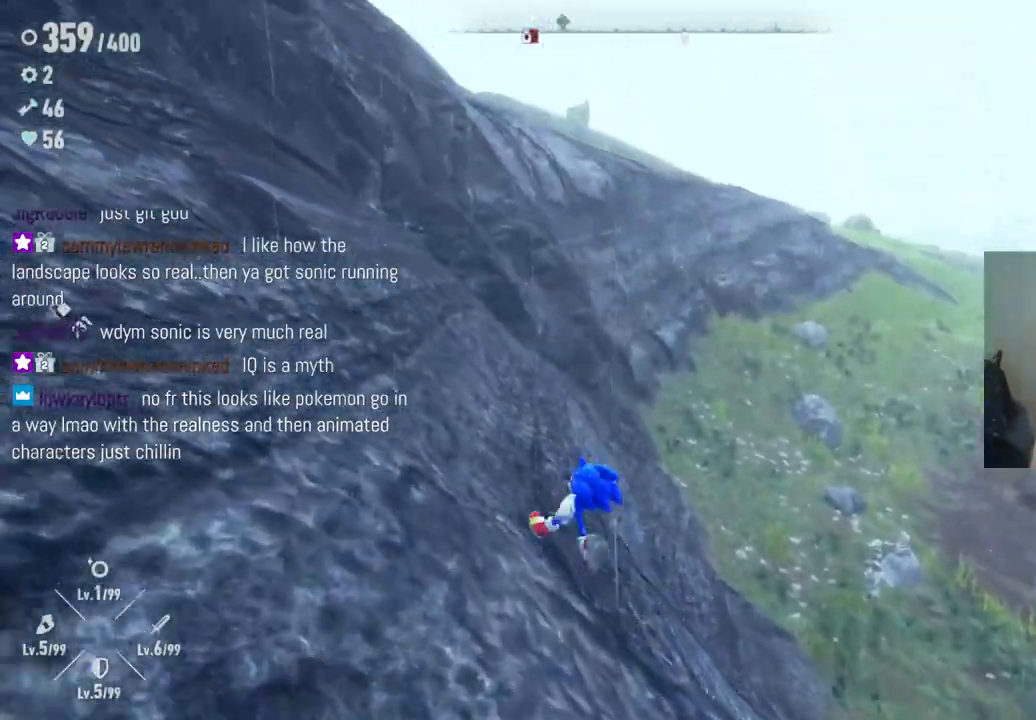
Gameplay with a controller (Xbox layout); each line is a JSON object with the inputs held at the frame after it (dt_ms = milliseconds from this image to that frame). "events" lists button and stick changes between this image and that frame as [ms after this image, input, new state], when the widget could be followed in between. Not read: A L3 R3.
{"dt_ms": 1000, "buttons": [], "left_stick": "up-right", "right_stick": "center", "events": [[283, "right_stick", "left"], [667, "left_stick", "up"], [783, "right_stick", "center"], [983, "left_stick", "up-right"]]}
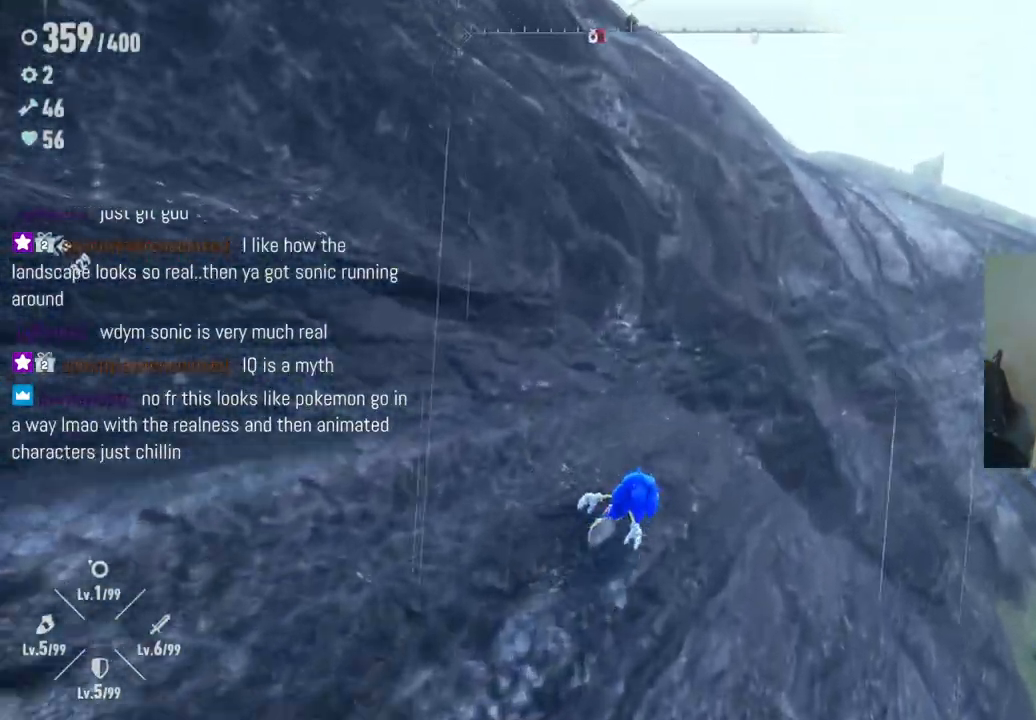
{"dt_ms": 500, "buttons": [], "left_stick": "right", "right_stick": "center", "events": [[367, "left_stick", "right"]]}
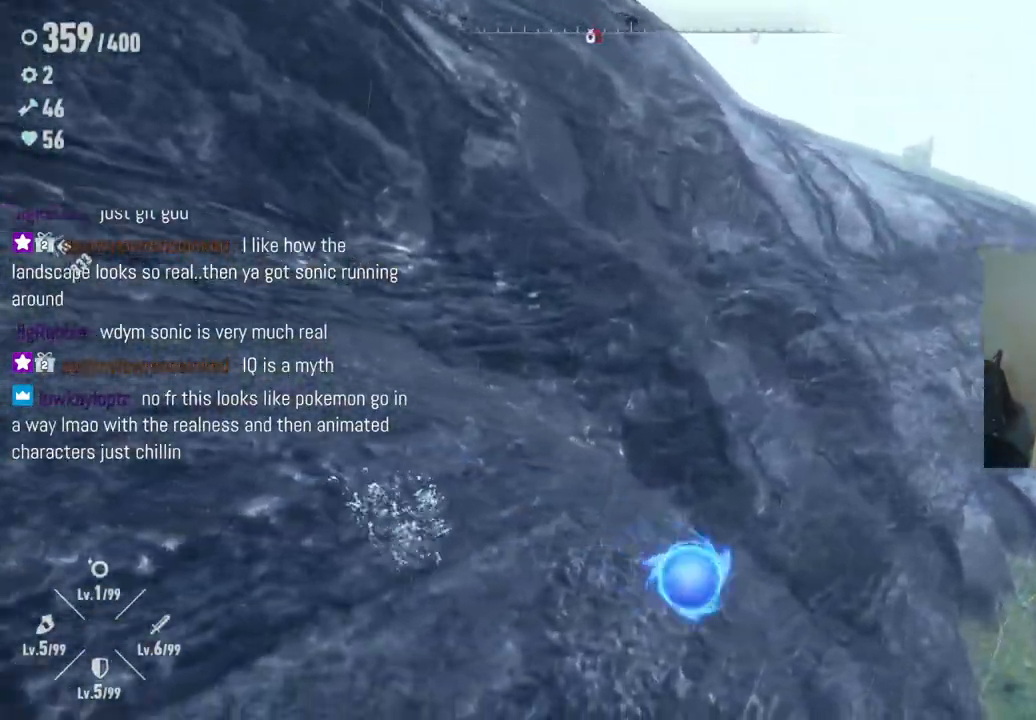
{"dt_ms": 500, "buttons": [], "left_stick": "right", "right_stick": "center", "events": []}
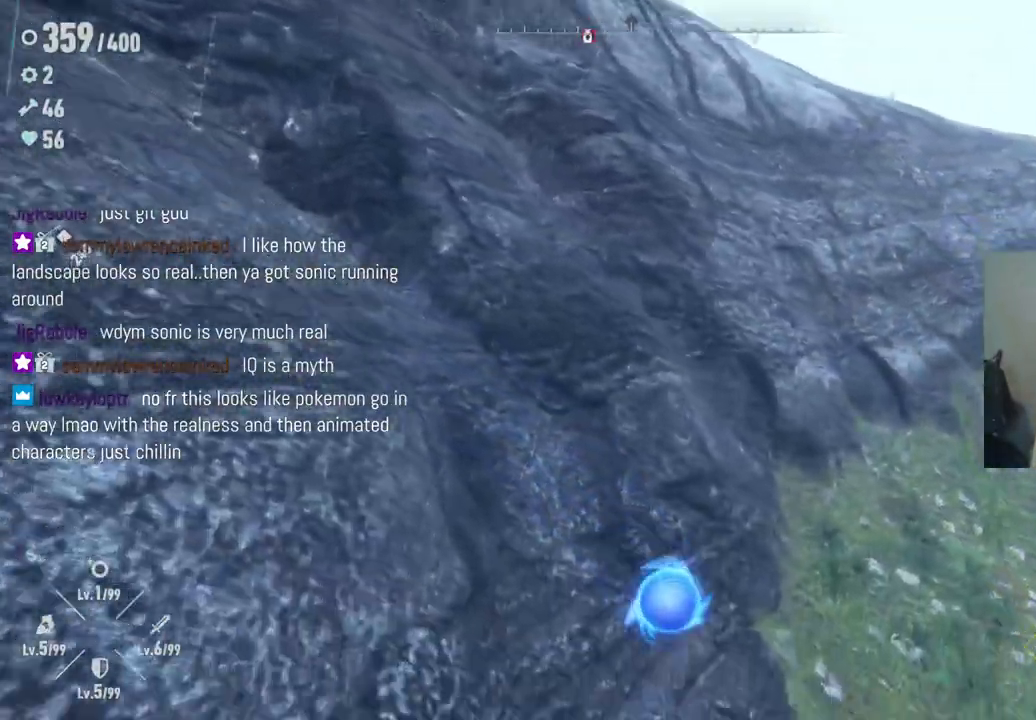
{"dt_ms": 1000, "buttons": [], "left_stick": "up", "right_stick": "left", "events": [[50, "left_stick", "up-right"], [117, "right_stick", "right"], [600, "right_stick", "center"], [633, "left_stick", "up"], [900, "right_stick", "left"]]}